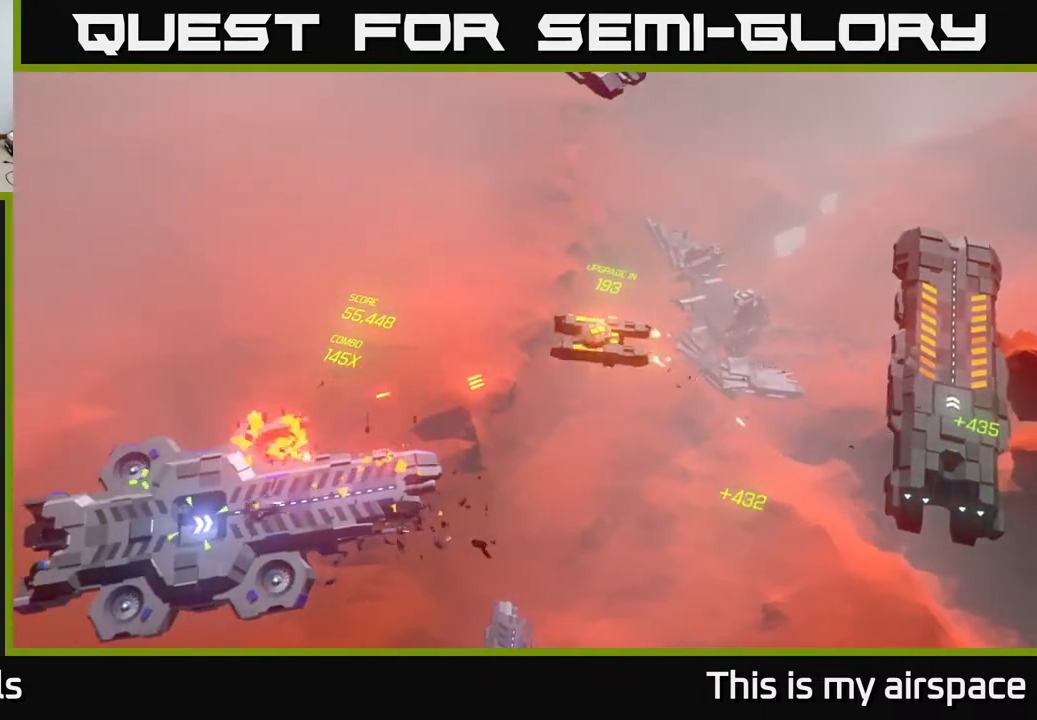
Gameplay with a controller (Xbox layout); each line is a JSON object with the inputs held at the frame after it. "events" lists button and stick changes between this image and that frame as [ms after this image, input, new state], when the widget could be followed in between. Not read: right_stick.
{"buttons": [], "left_stick": "up-right", "events": [[100, "left_stick", "up"], [400, "left_stick", "up-right"]]}
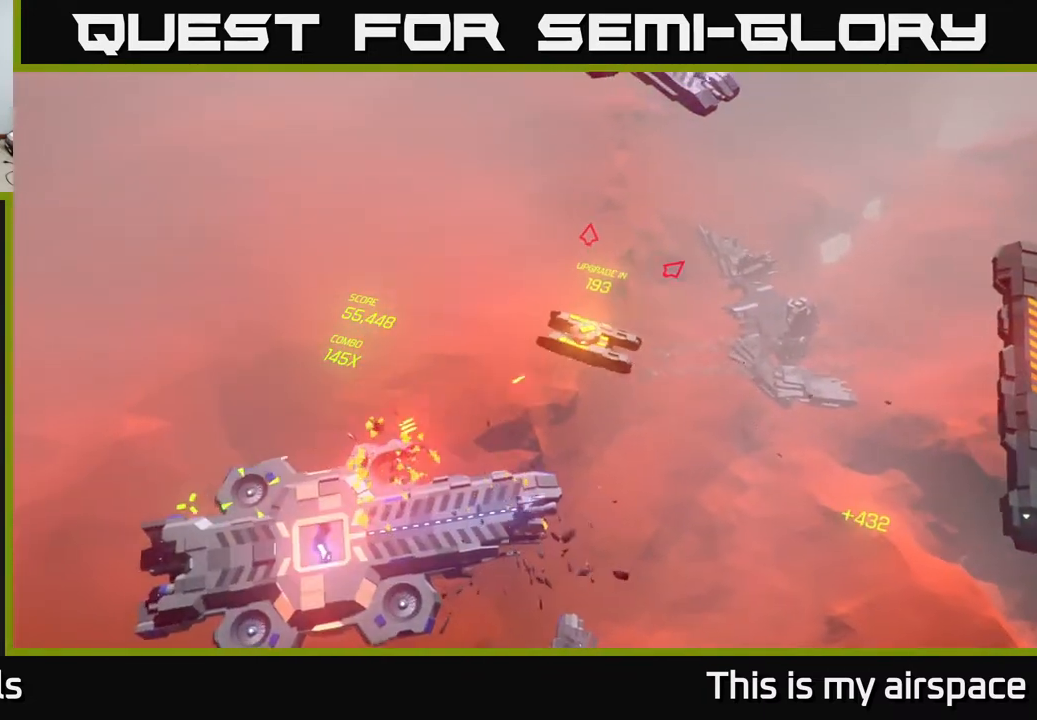
{"buttons": [], "left_stick": "up-right", "events": []}
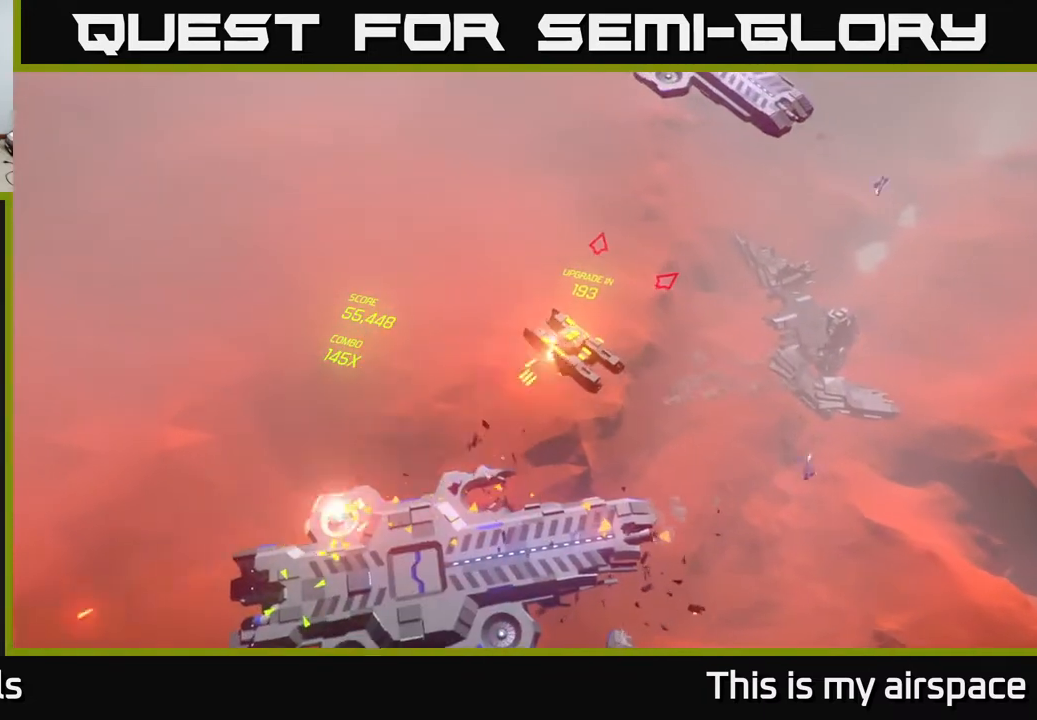
{"buttons": [], "left_stick": "up-right", "events": []}
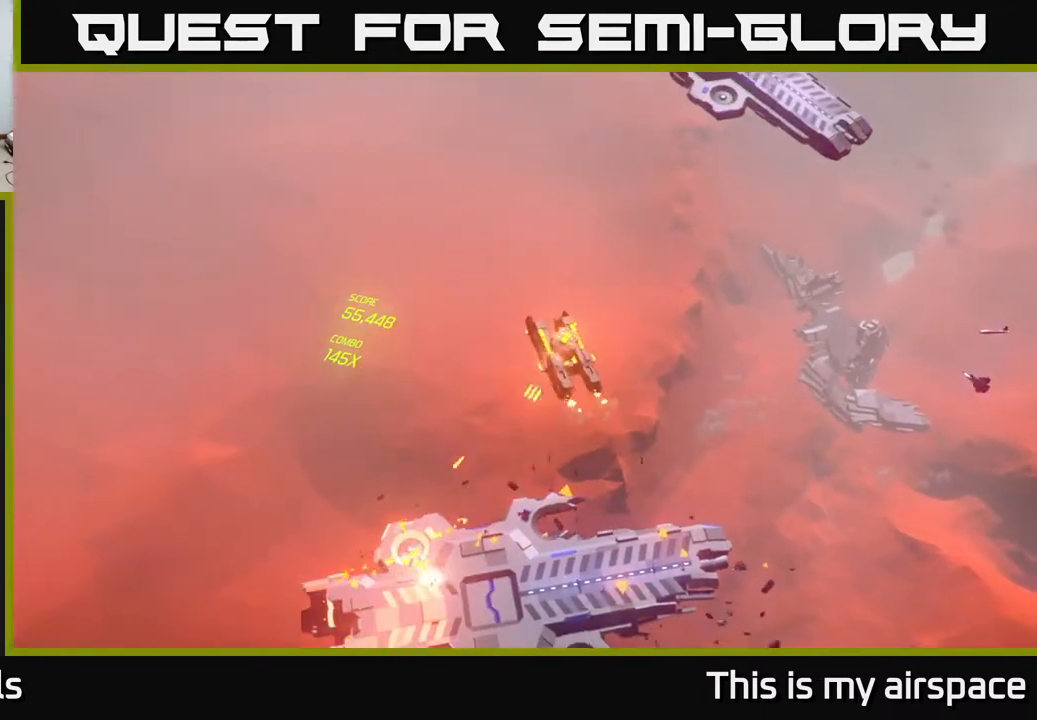
{"buttons": [], "left_stick": "up-right", "events": []}
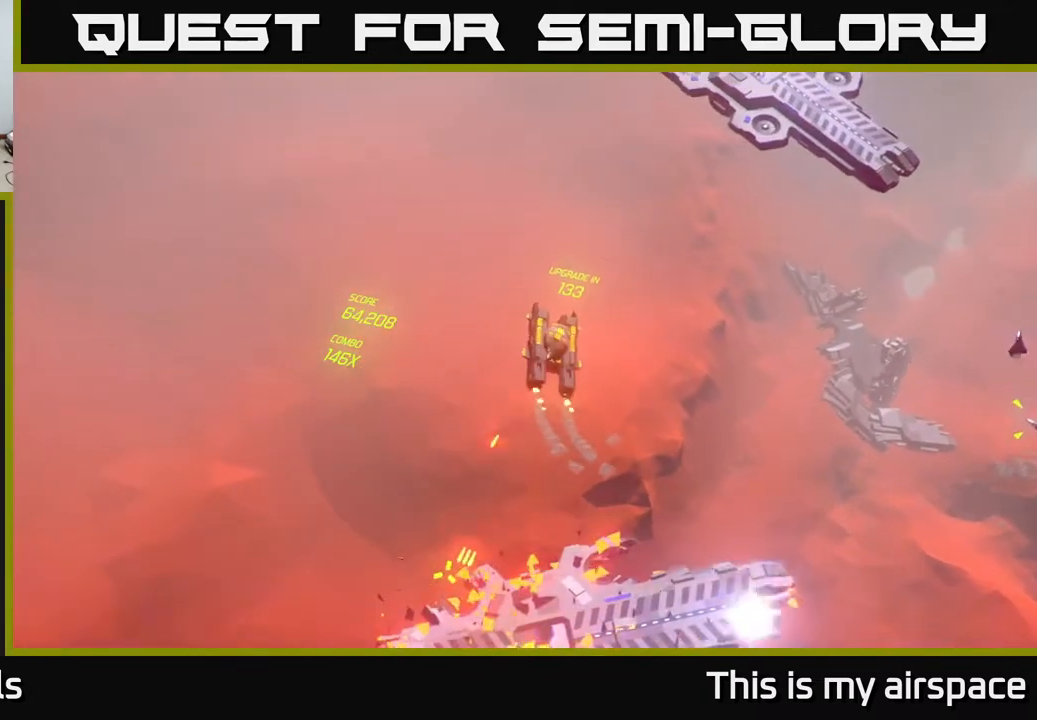
{"buttons": [], "left_stick": "right", "events": [[350, "left_stick", "right"]]}
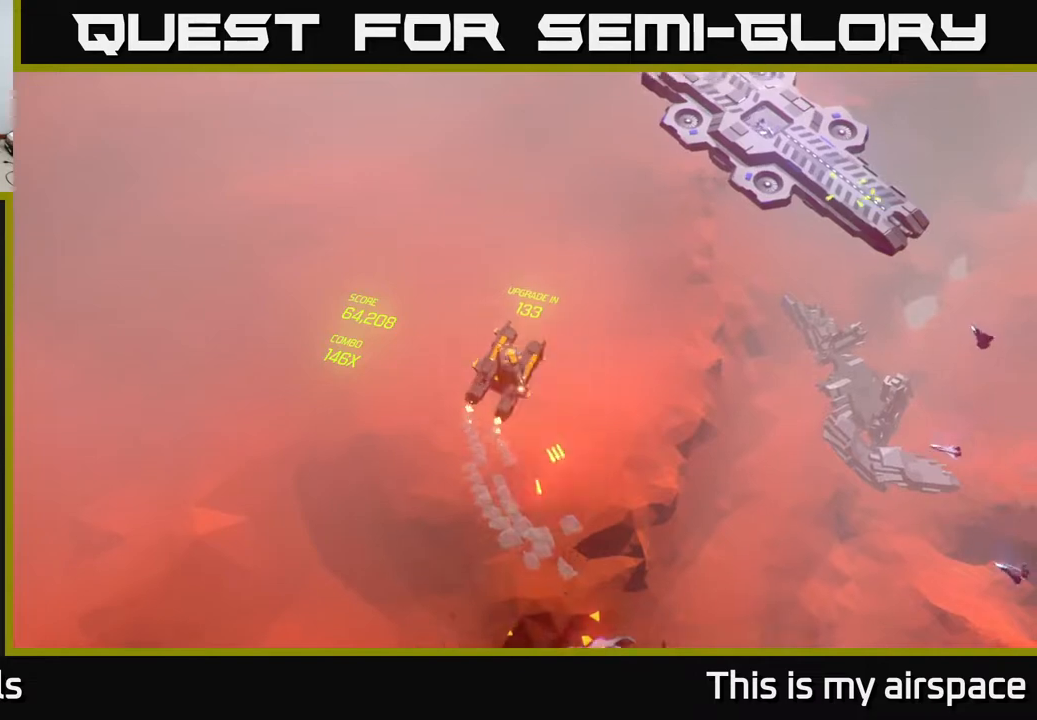
{"buttons": [], "left_stick": "right", "events": []}
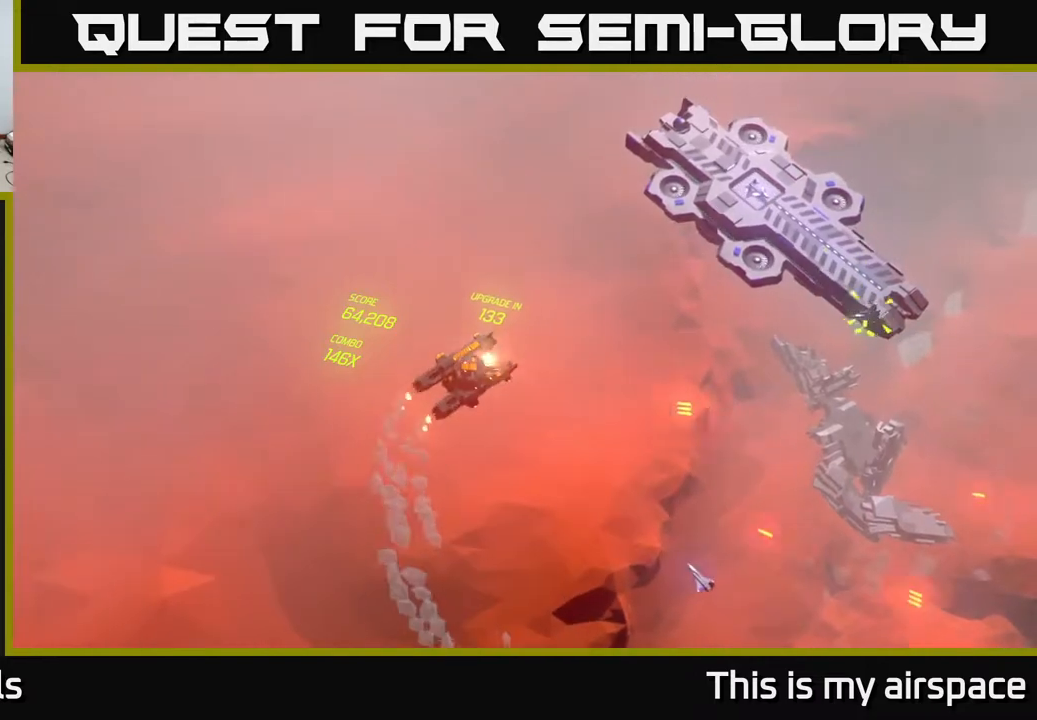
{"buttons": [], "left_stick": "right", "events": []}
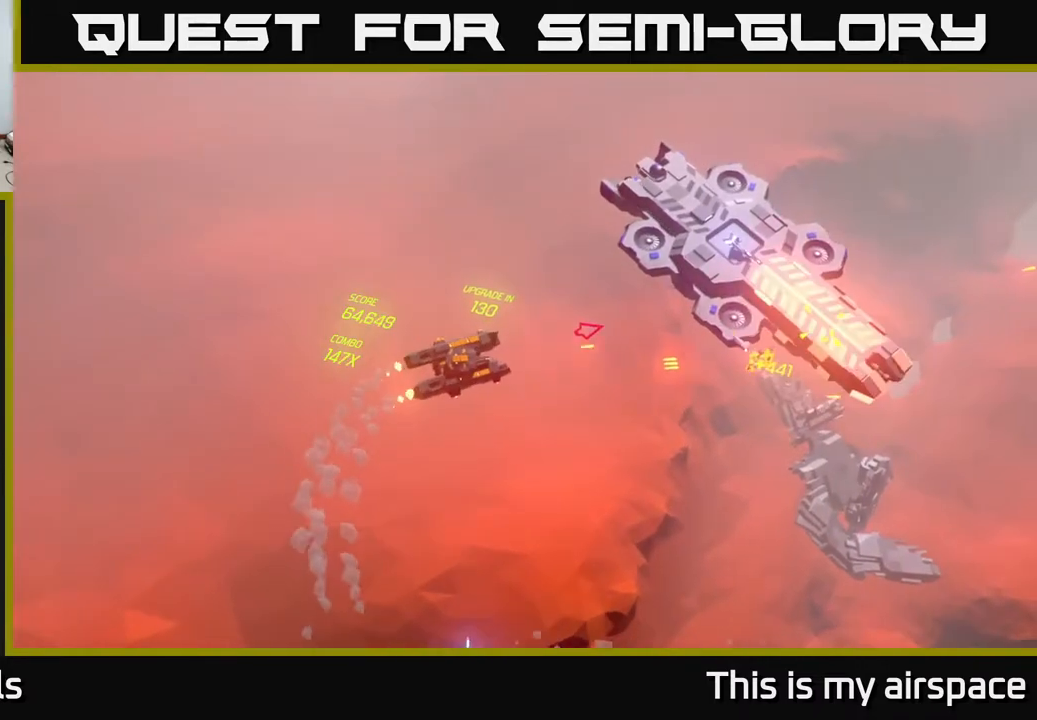
{"buttons": [], "left_stick": "right", "events": []}
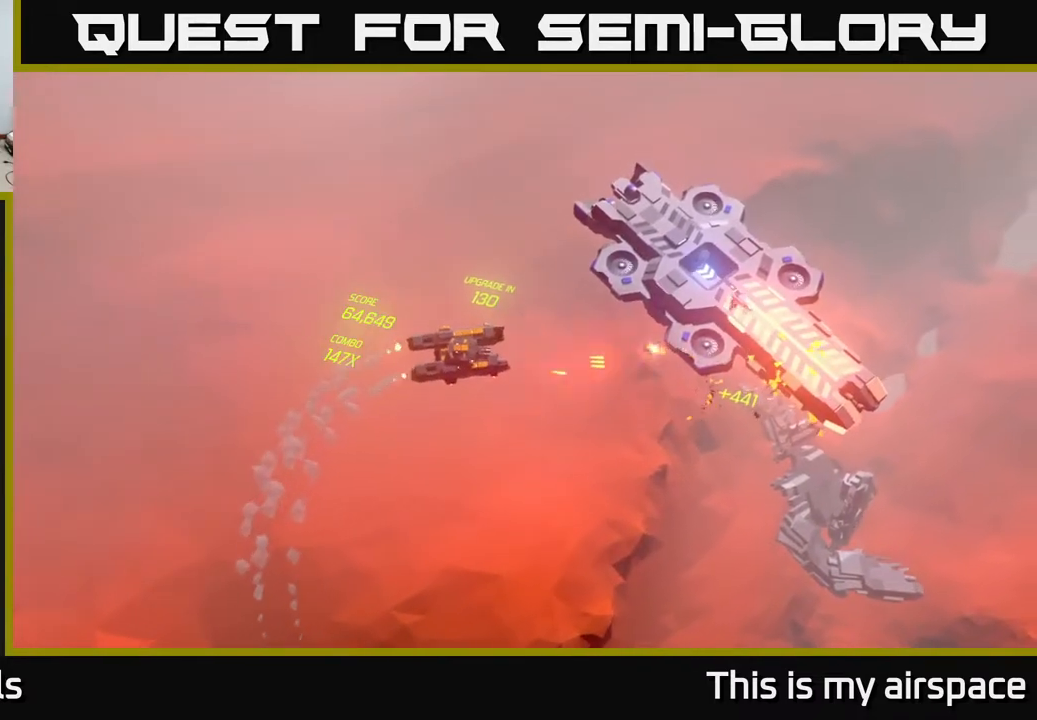
{"buttons": [], "left_stick": "right", "events": []}
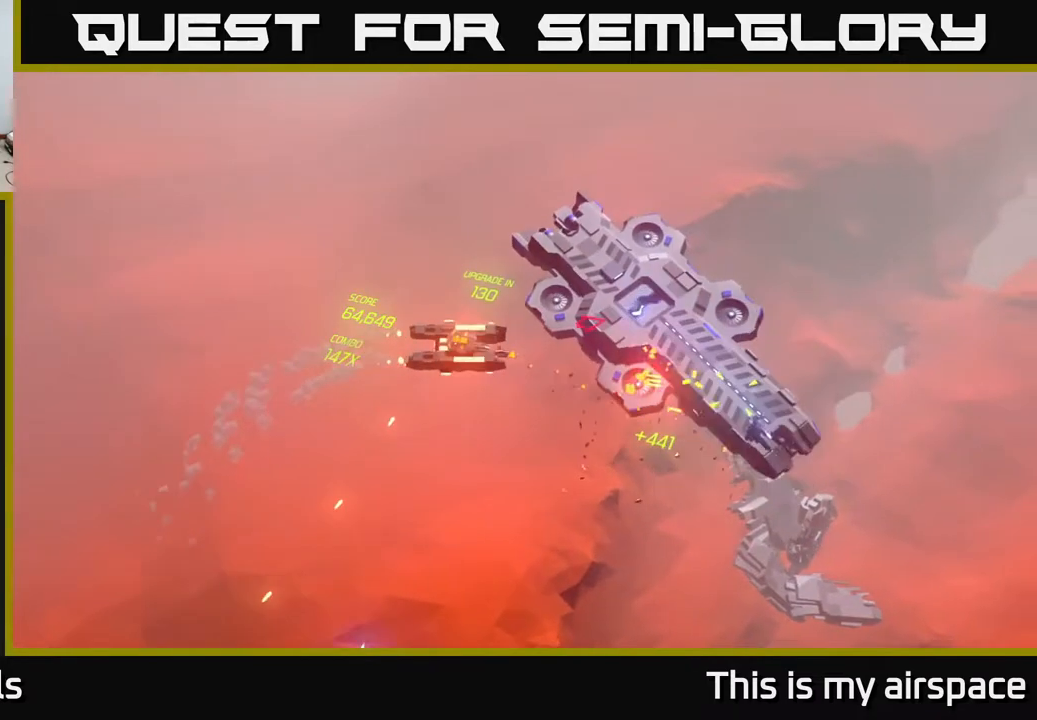
{"buttons": [], "left_stick": "right", "events": []}
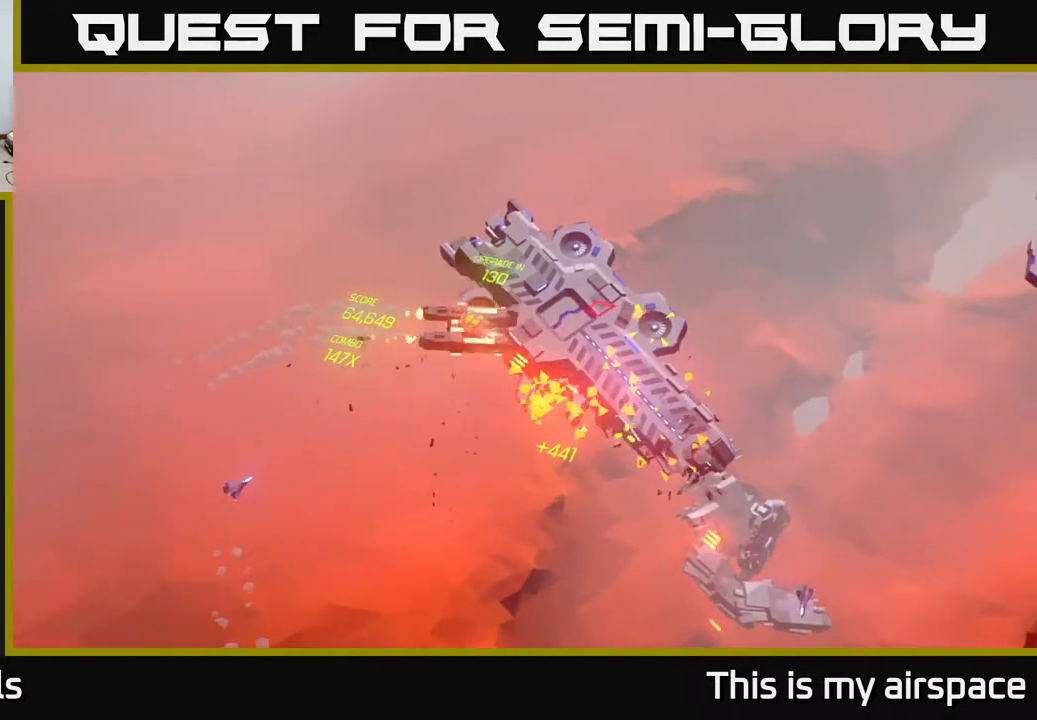
{"buttons": [], "left_stick": "right", "events": []}
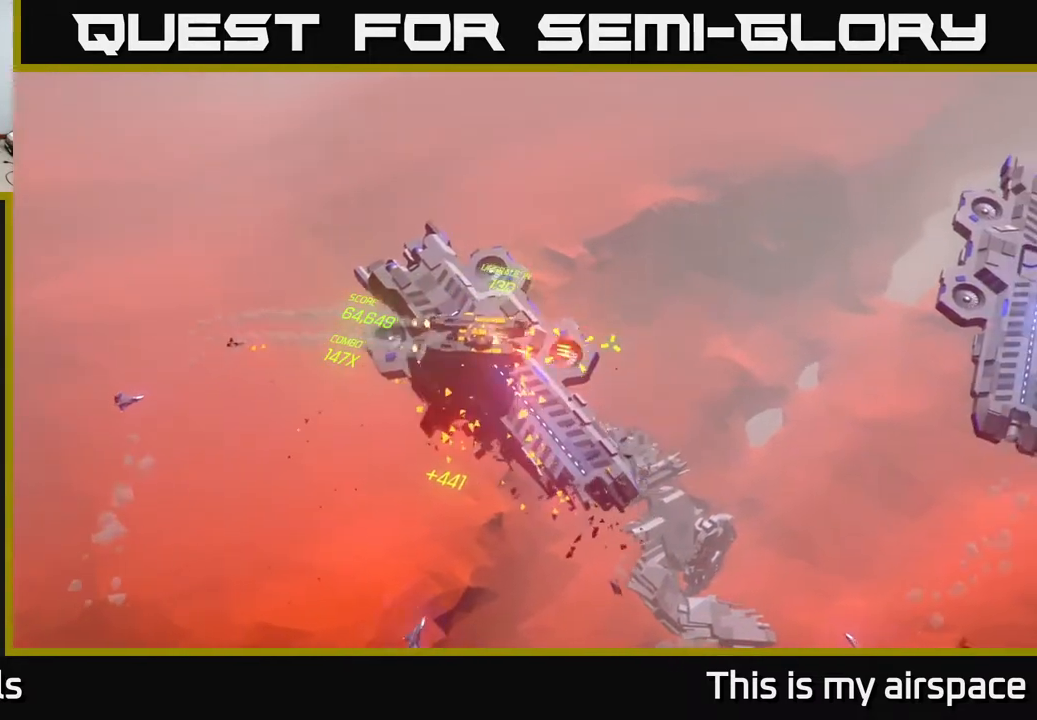
{"buttons": [], "left_stick": "right", "events": []}
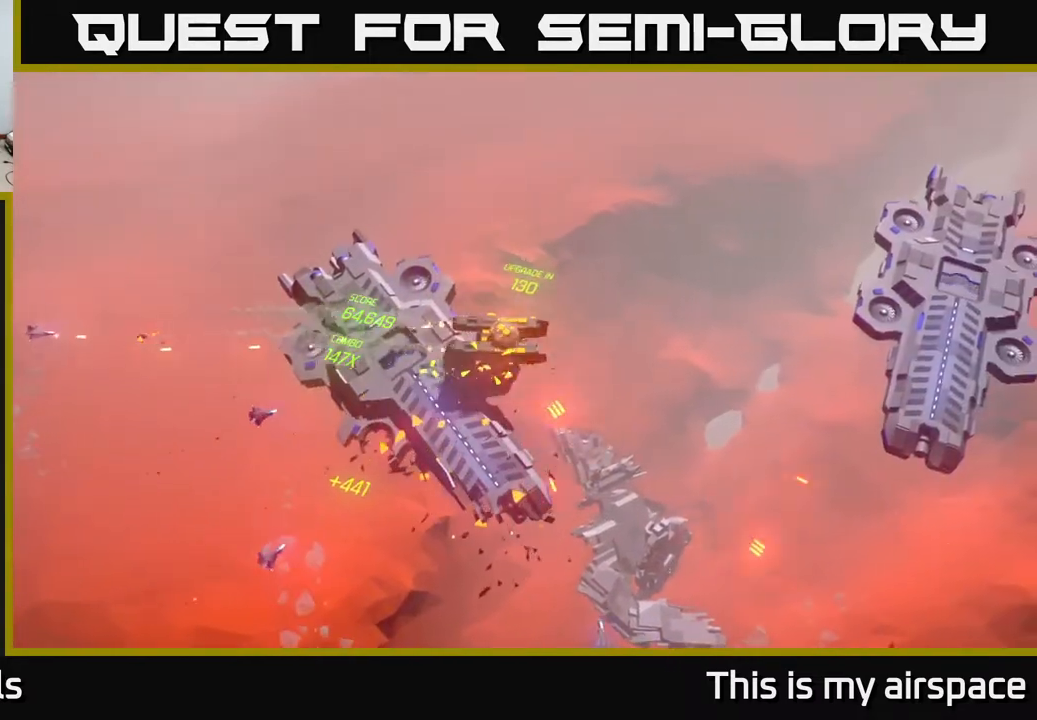
{"buttons": [], "left_stick": "center", "events": [[133, "left_stick", "up"], [200, "left_stick", "center"]]}
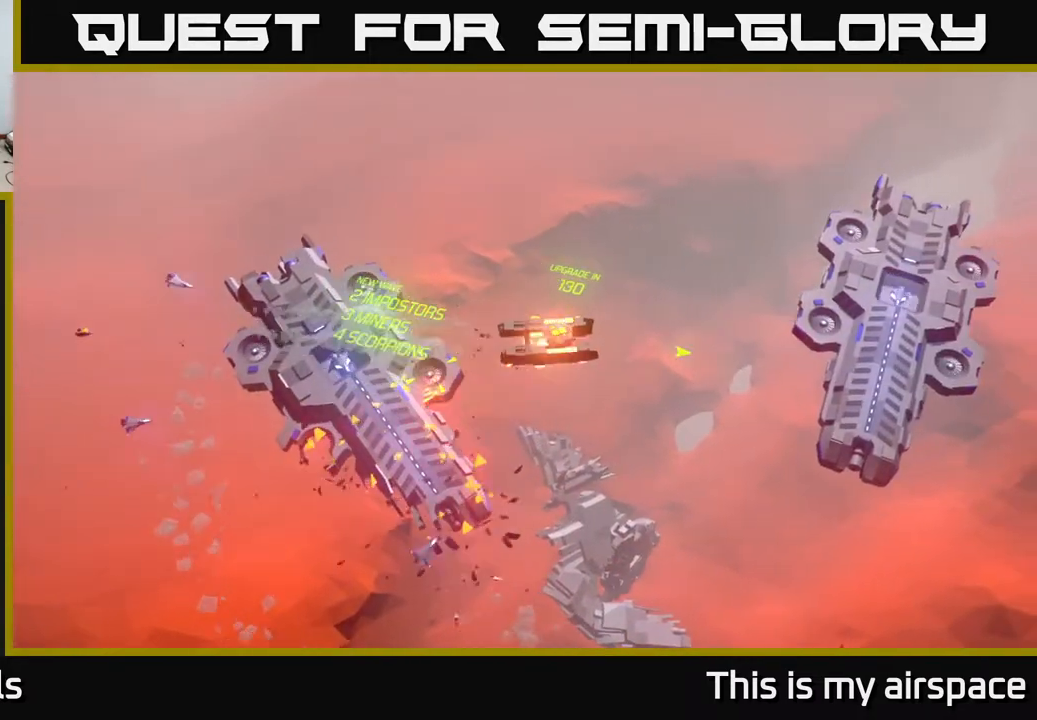
{"buttons": [], "left_stick": "center", "events": []}
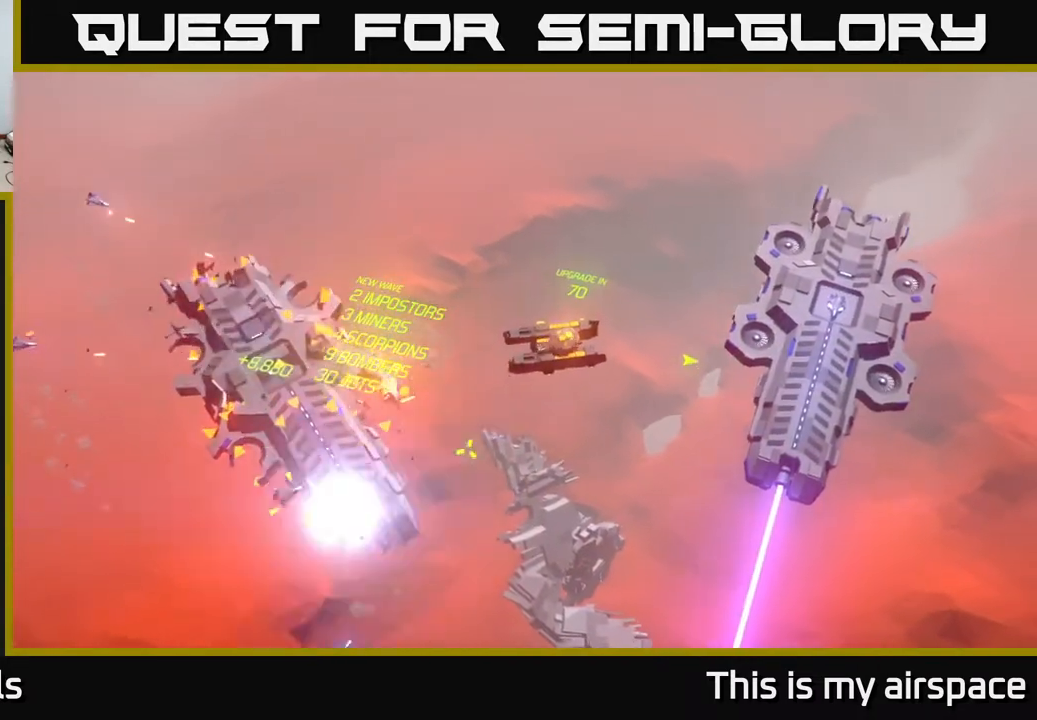
{"buttons": [], "left_stick": "center", "events": [[150, "left_stick", "down"], [417, "left_stick", "center"]]}
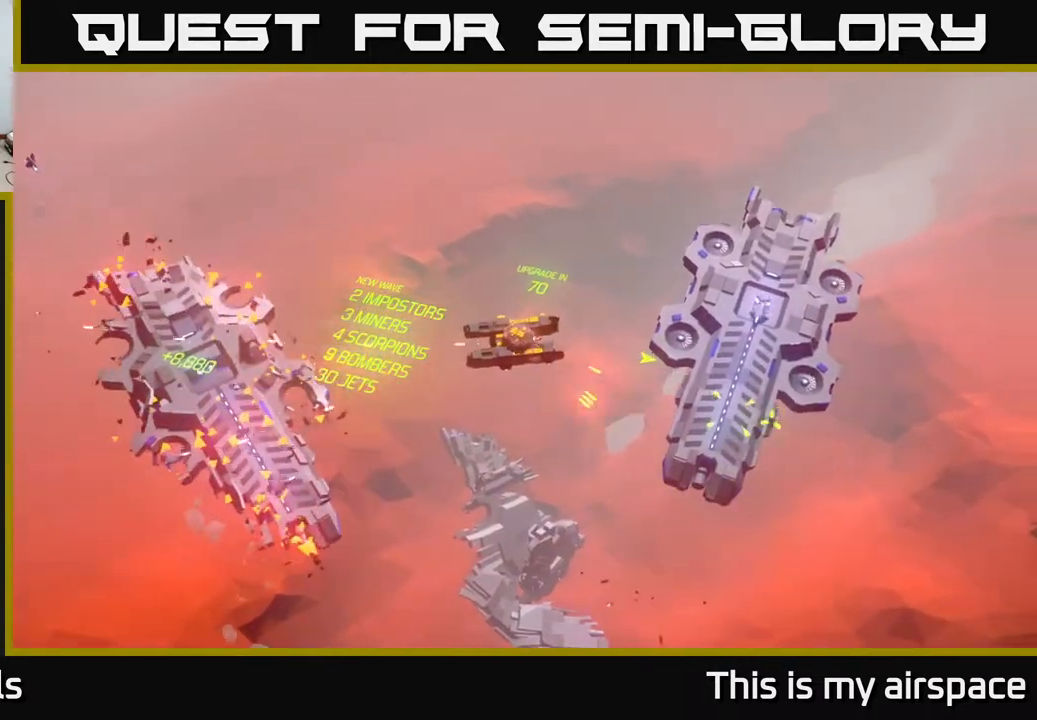
{"buttons": [], "left_stick": "down", "events": [[50, "left_stick", "down"]]}
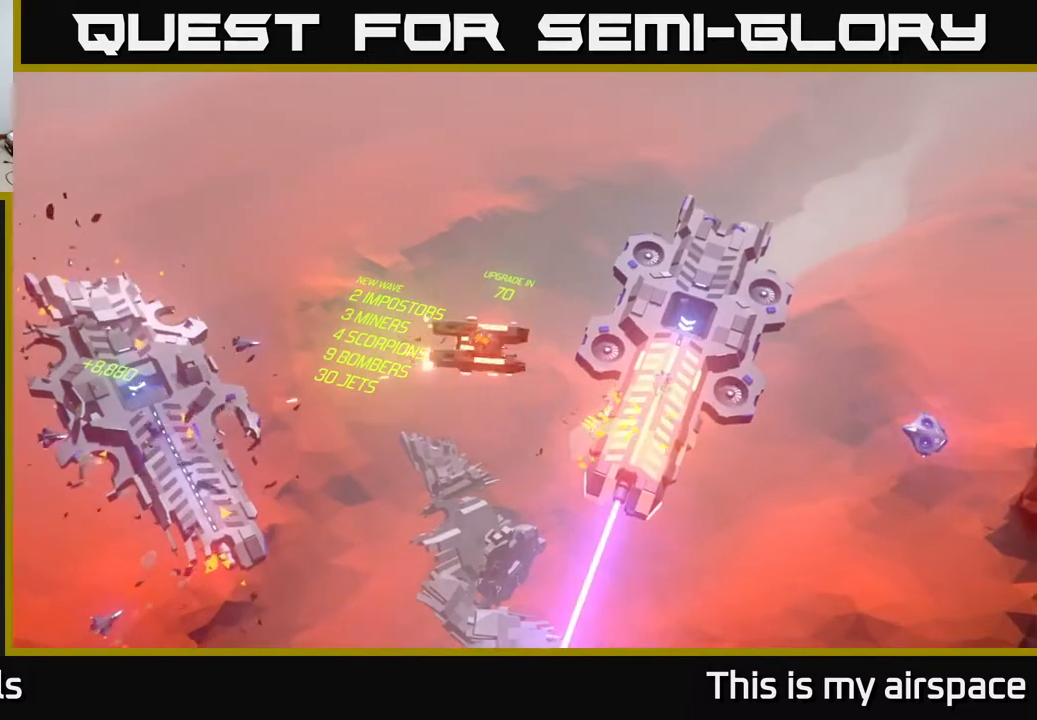
{"buttons": [], "left_stick": "down-right", "events": [[500, "left_stick", "down-right"]]}
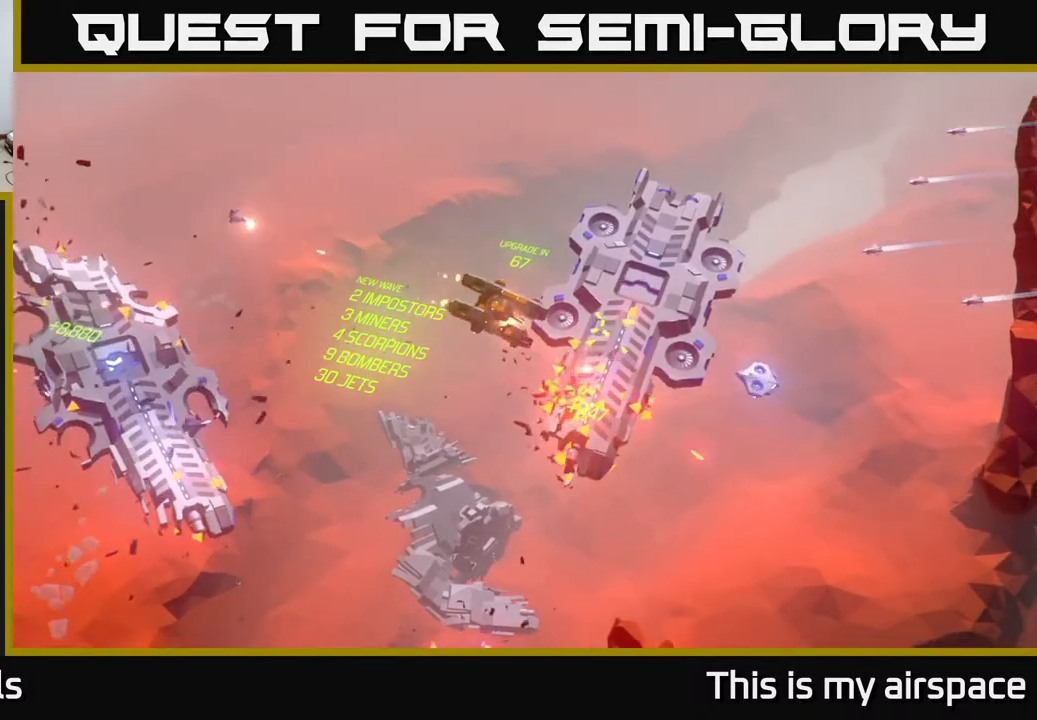
{"buttons": [], "left_stick": "down-right", "events": []}
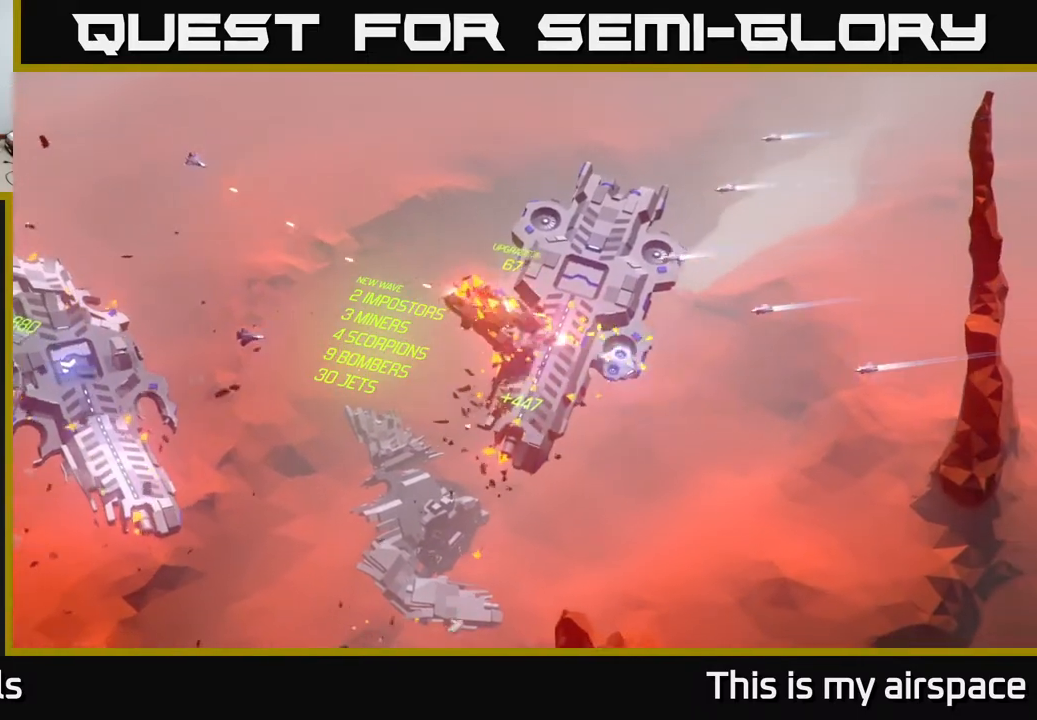
{"buttons": [], "left_stick": "down-right", "events": []}
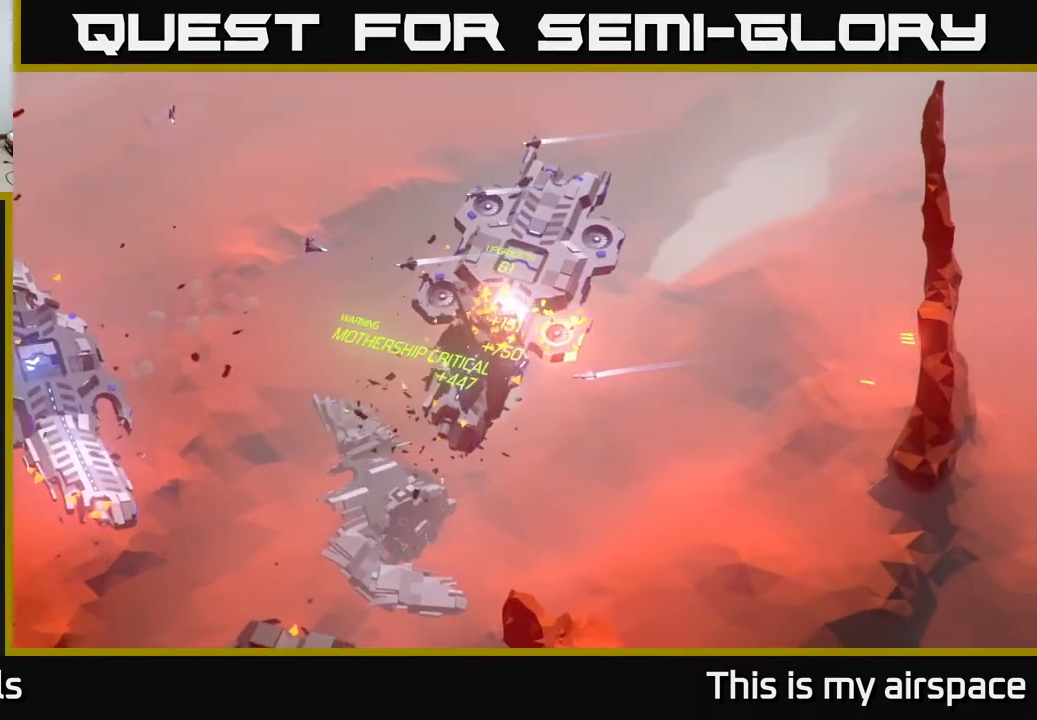
{"buttons": [], "left_stick": "down-right", "events": []}
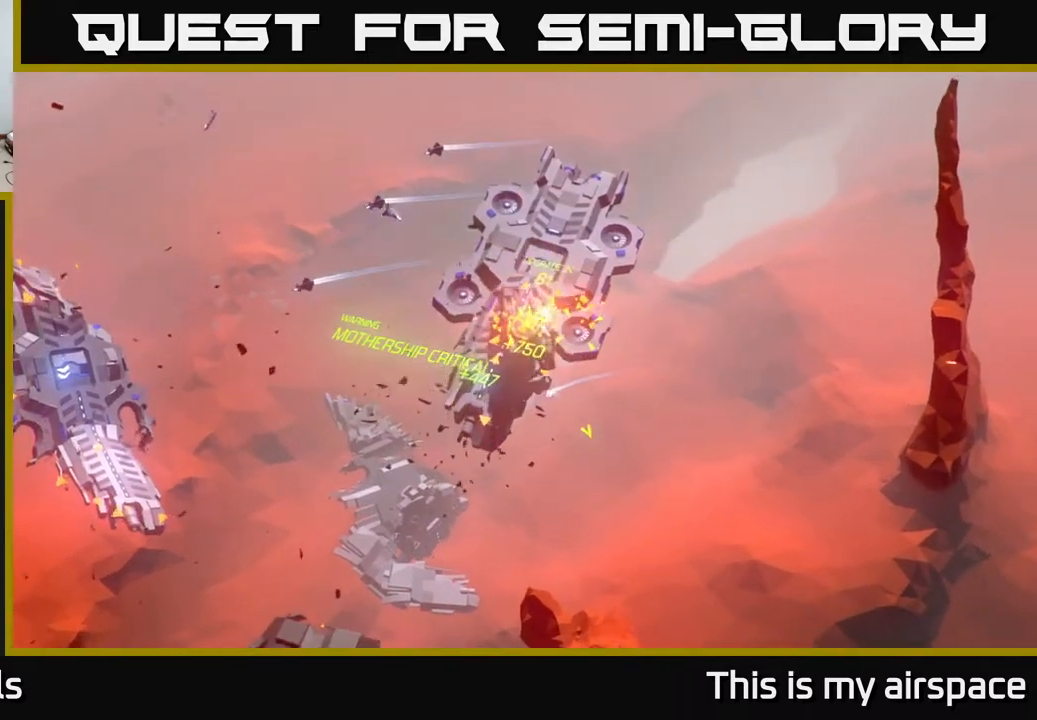
{"buttons": [], "left_stick": "down-right", "events": []}
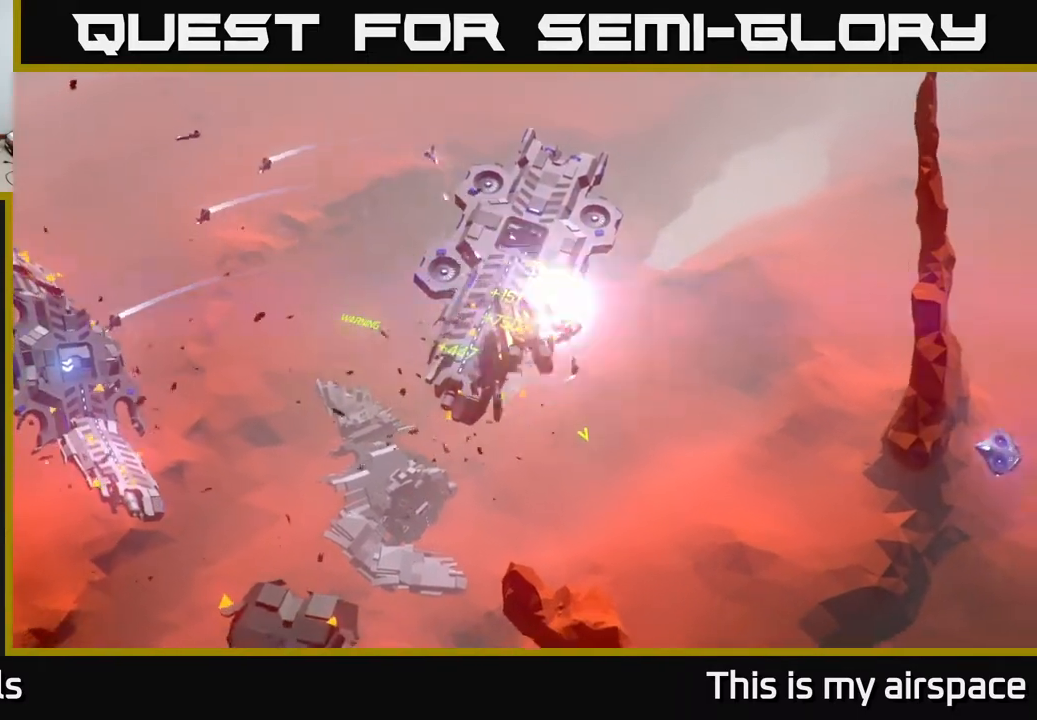
{"buttons": [], "left_stick": "down-right", "events": []}
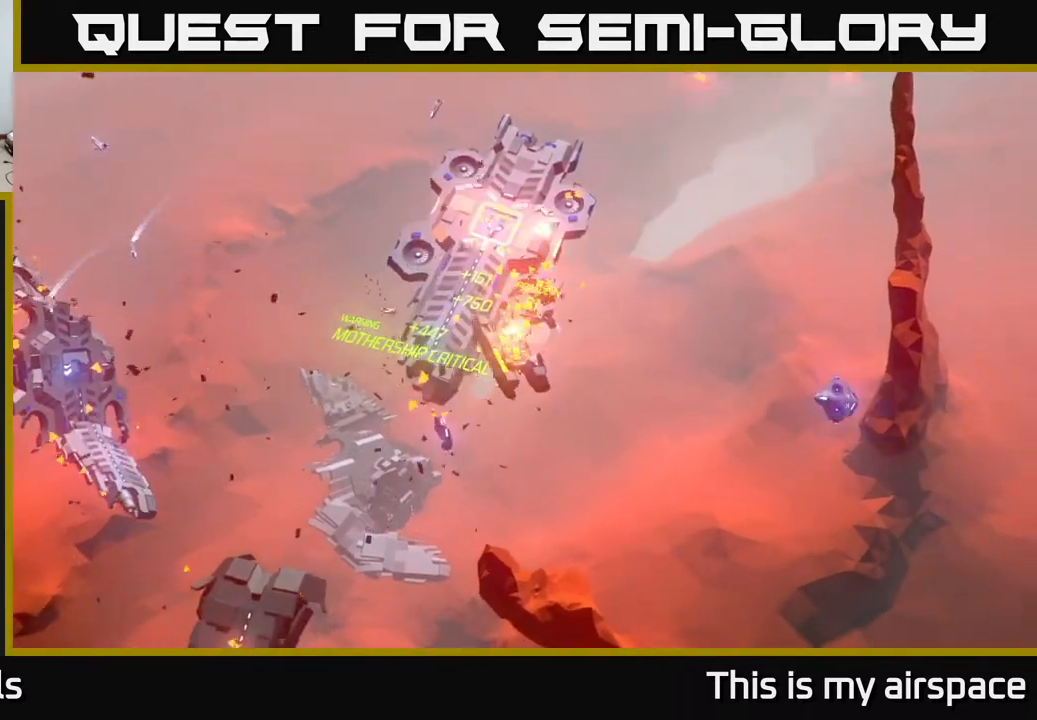
{"buttons": [], "left_stick": "down-right", "events": []}
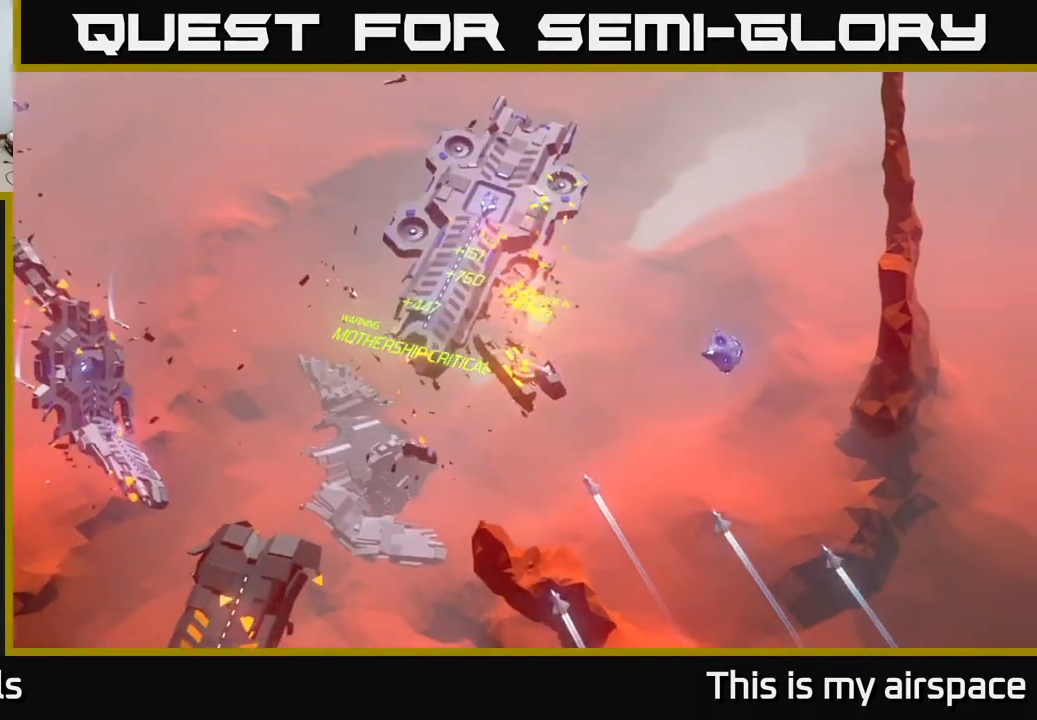
{"buttons": [], "left_stick": "down-right", "events": []}
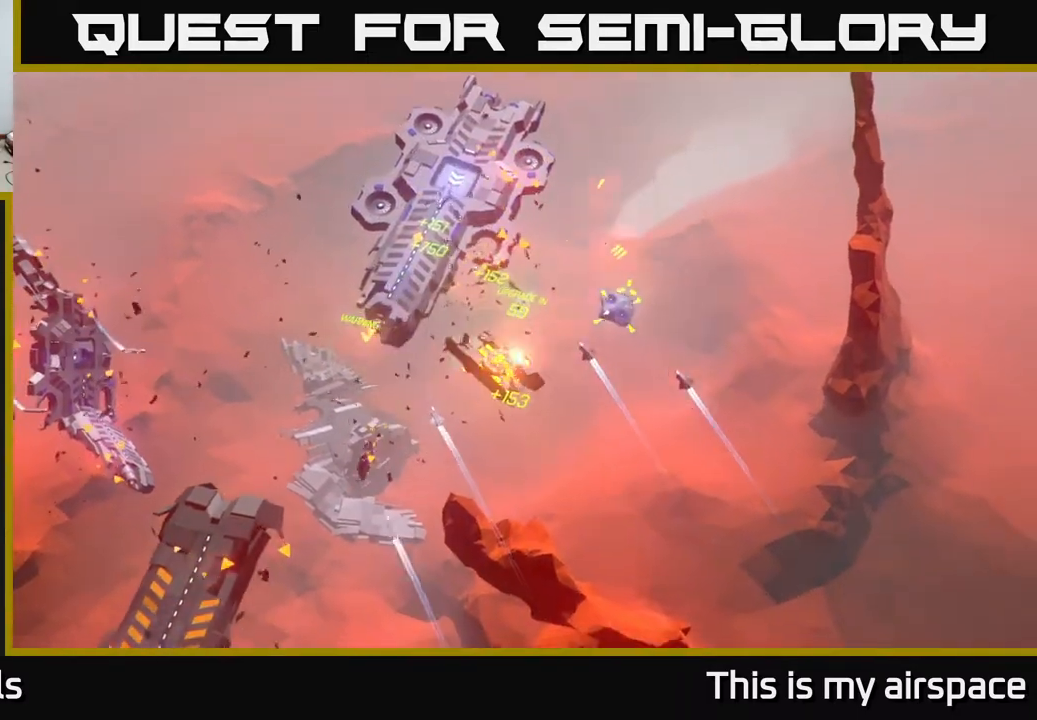
{"buttons": [], "left_stick": "down-right", "events": []}
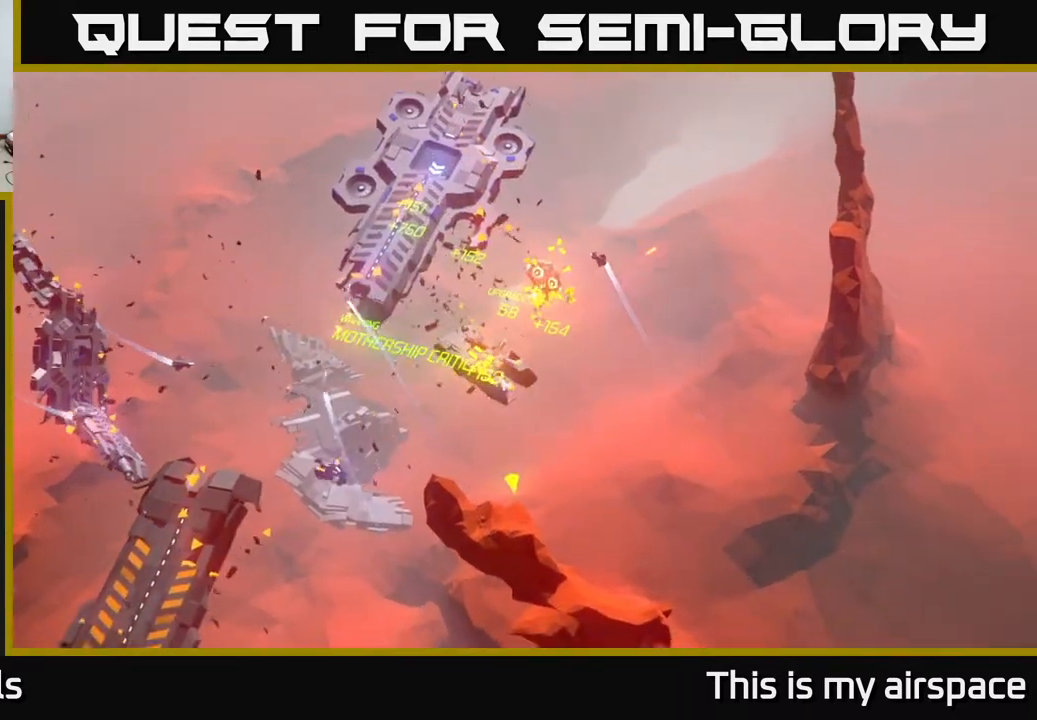
{"buttons": [], "left_stick": "down-right", "events": []}
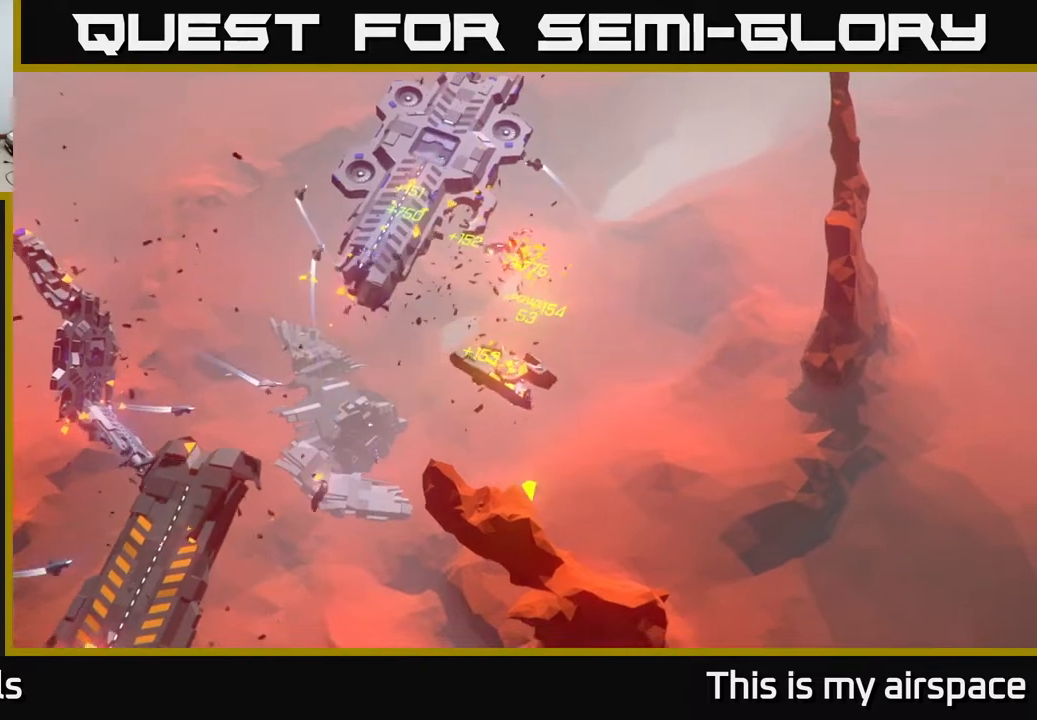
{"buttons": [], "left_stick": "down-right", "events": []}
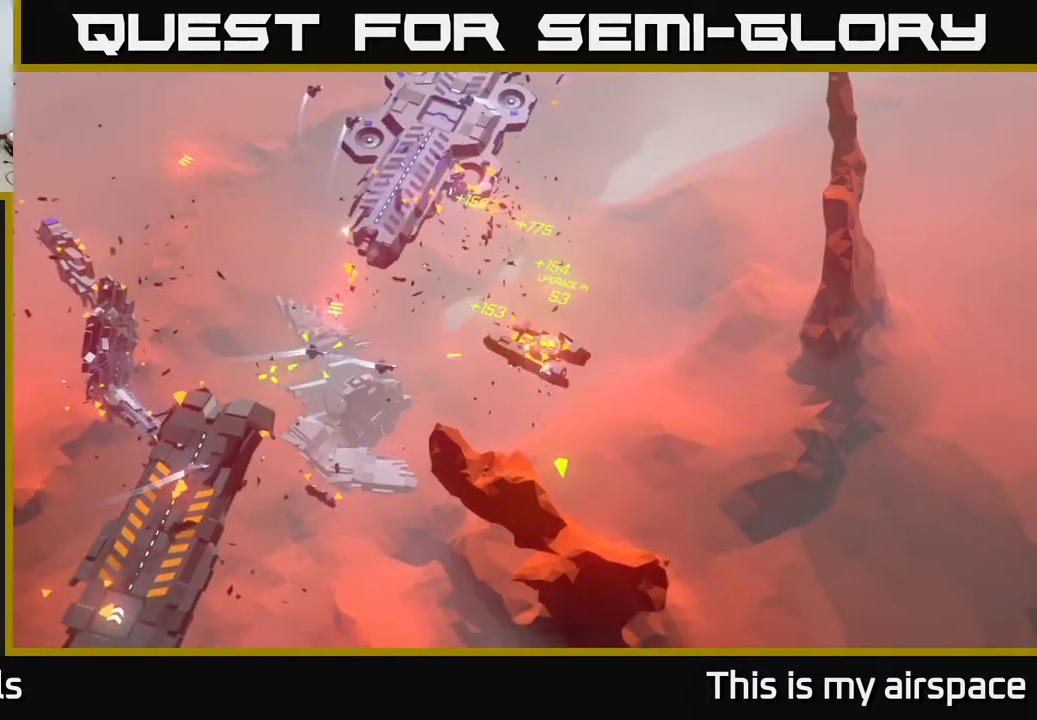
{"buttons": [], "left_stick": "down-right", "events": []}
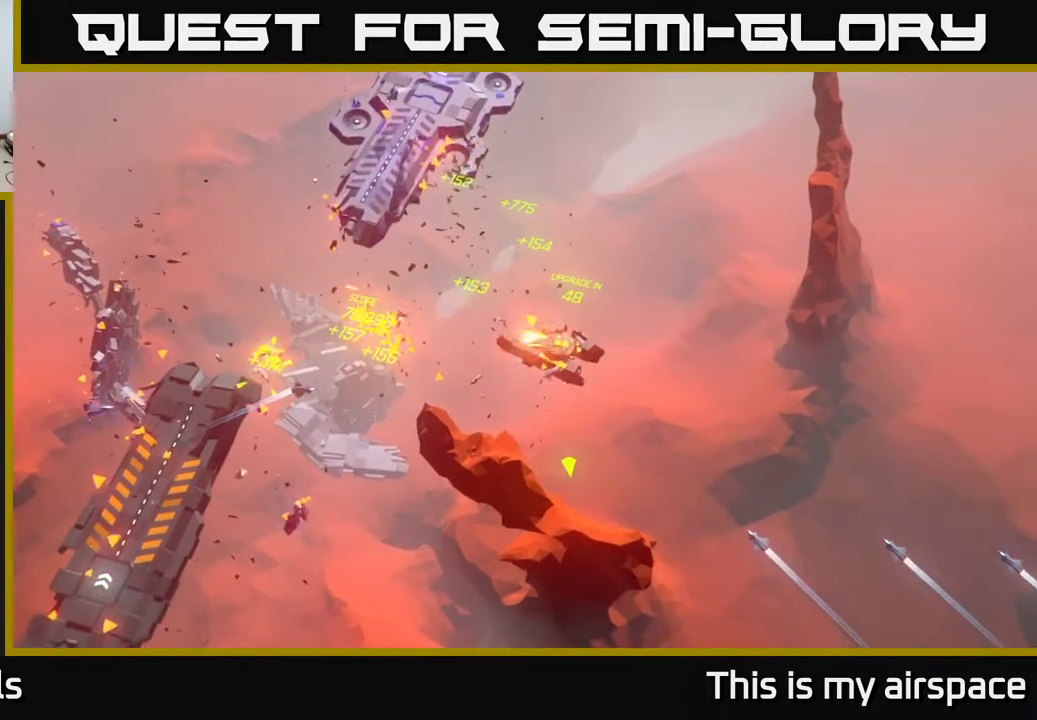
{"buttons": [], "left_stick": "down-right", "events": []}
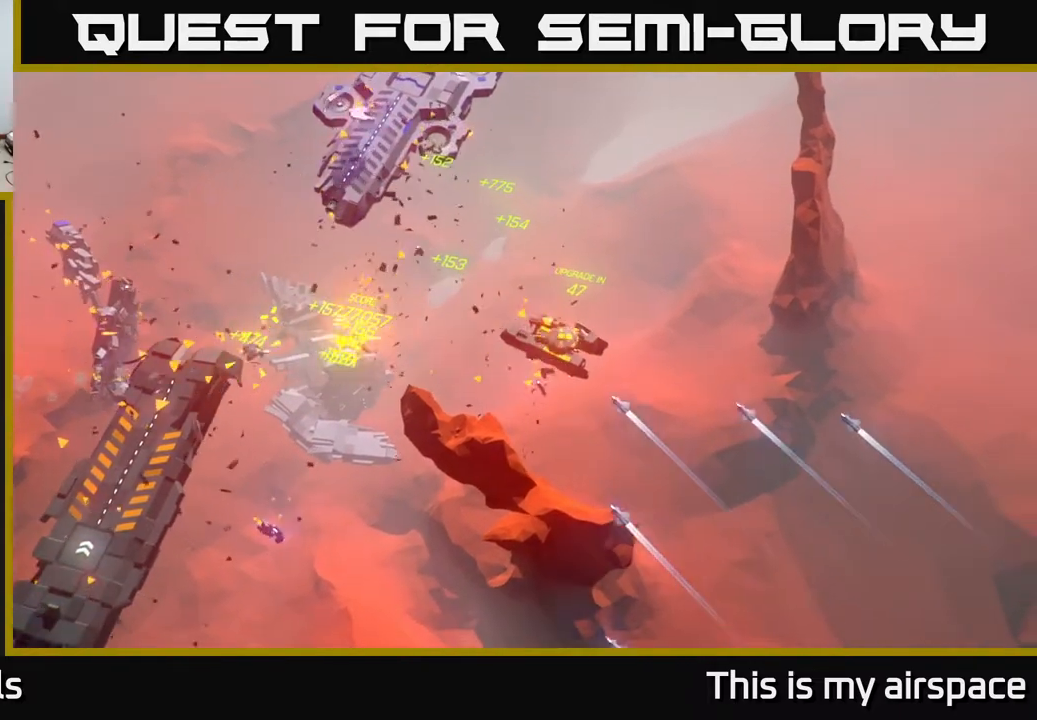
{"buttons": [], "left_stick": "down-right", "events": []}